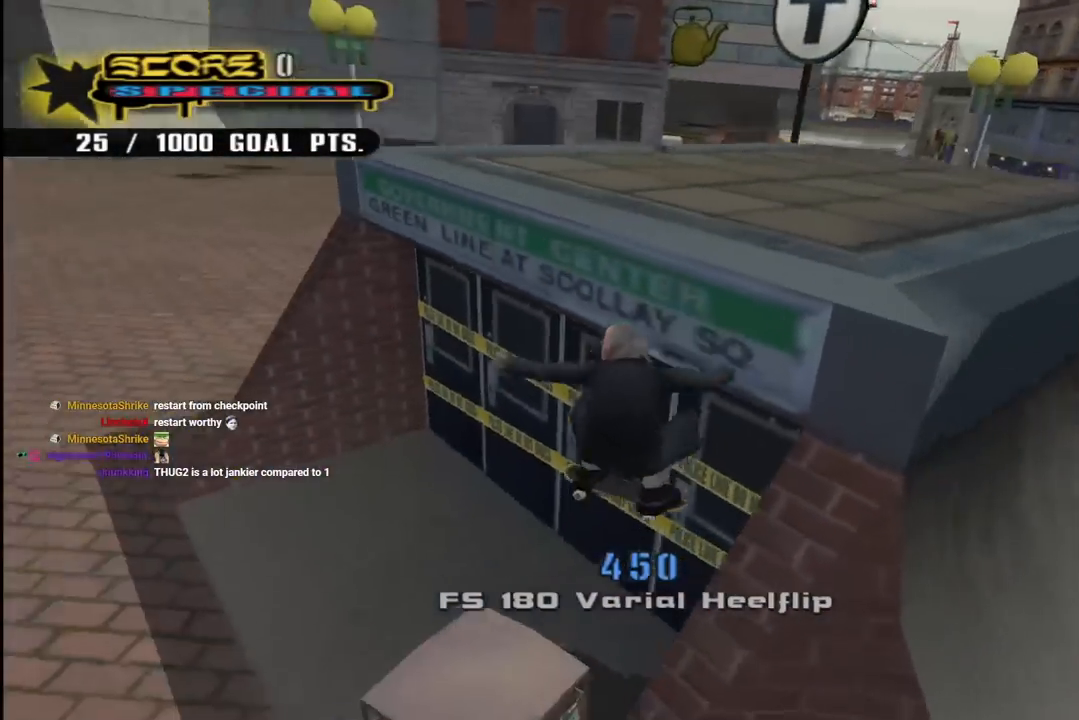
Gameplay with a controller (PlayStation layout); each line is a JSON object with the inputs held at the frame after it. "events" lists button and stick changes between this image and that frame as [ms after this image, input, new state], when the widget could be followed in between.
{"buttons": [], "left_stick": "center", "right_stick": "center", "events": [[50, "DPAD_LEFT", "down"], [183, "DPAD_LEFT", "up"], [267, "DPAD_LEFT", "down"], [400, "DPAD_LEFT", "up"], [483, "CROSS", "up"]]}
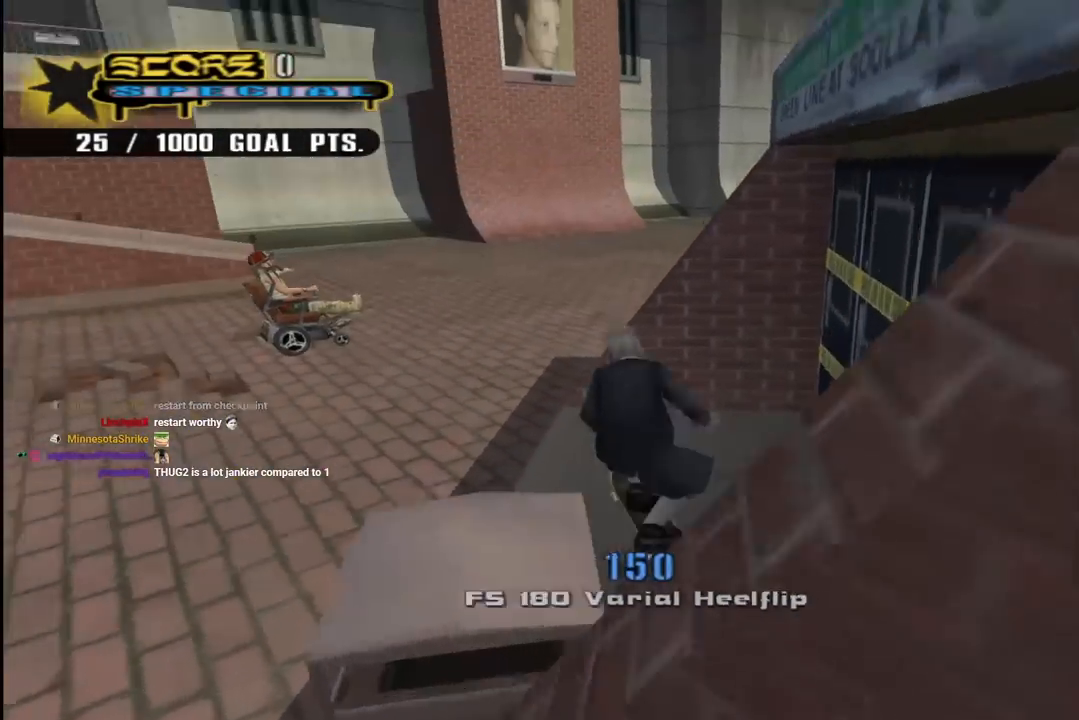
{"buttons": [], "left_stick": "center", "right_stick": "left", "events": [[50, "right_stick", "left"]]}
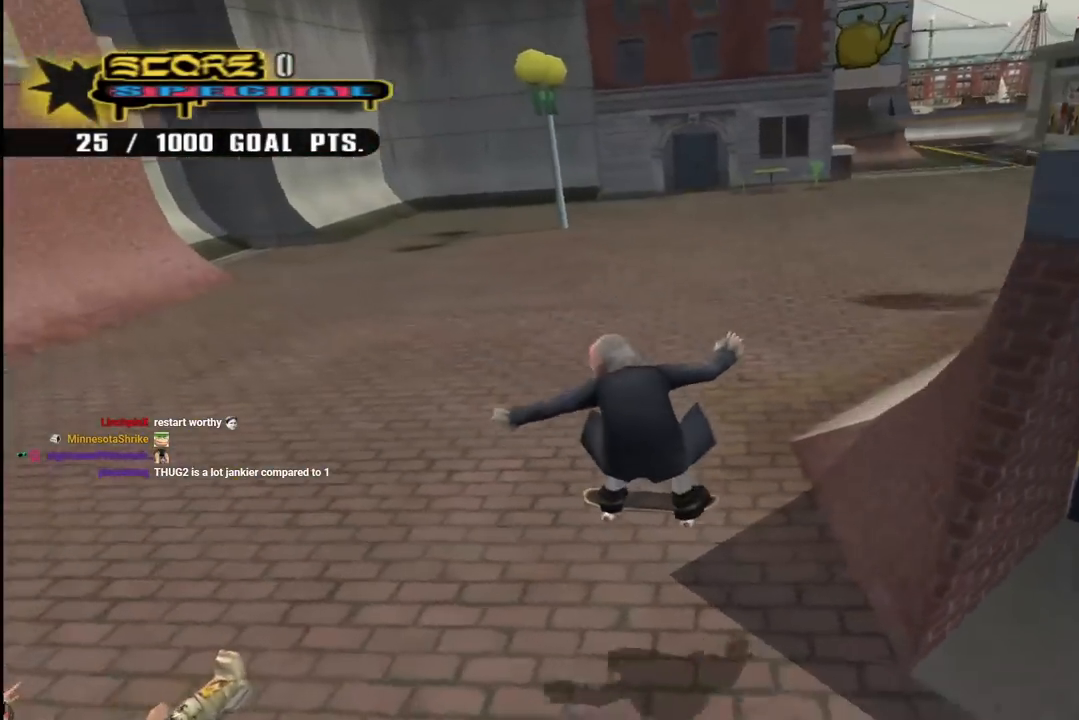
{"buttons": ["DPAD_DOWN", "DPAD_RIGHT"], "left_stick": "center", "right_stick": "left", "events": [[33, "DPAD_RIGHT", "down"], [367, "DPAD_DOWN", "down"]]}
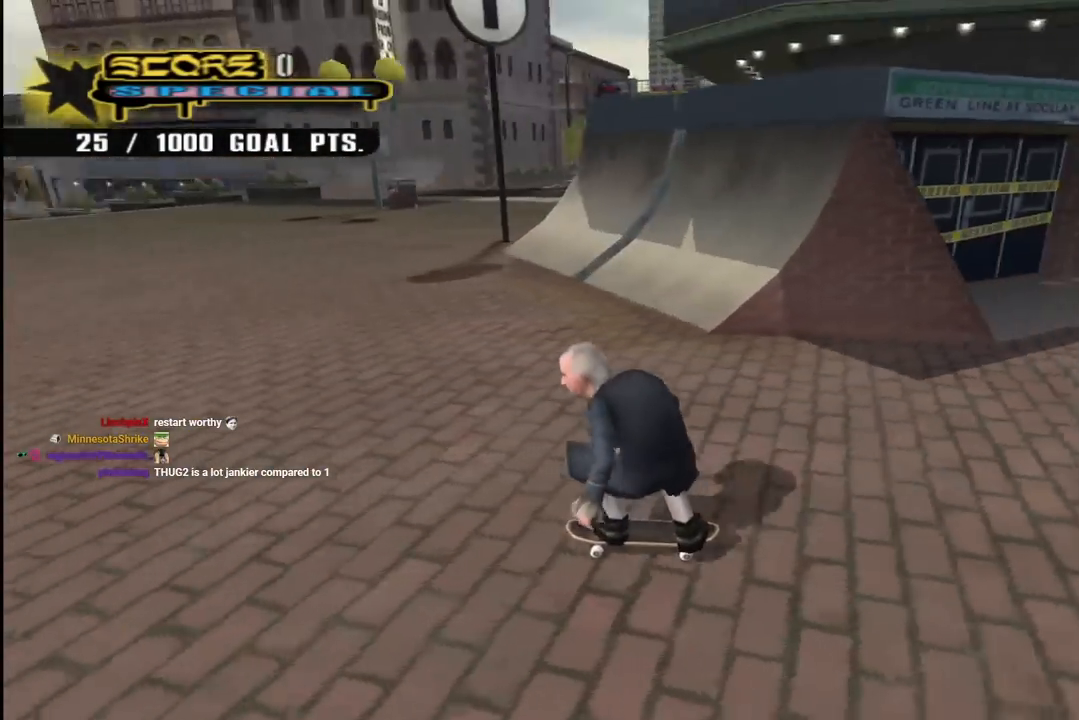
{"buttons": ["CROSS", "DPAD_RIGHT"], "left_stick": "center", "right_stick": "center", "events": [[83, "right_stick", "center"], [150, "CROSS", "down"], [483, "DPAD_DOWN", "up"]]}
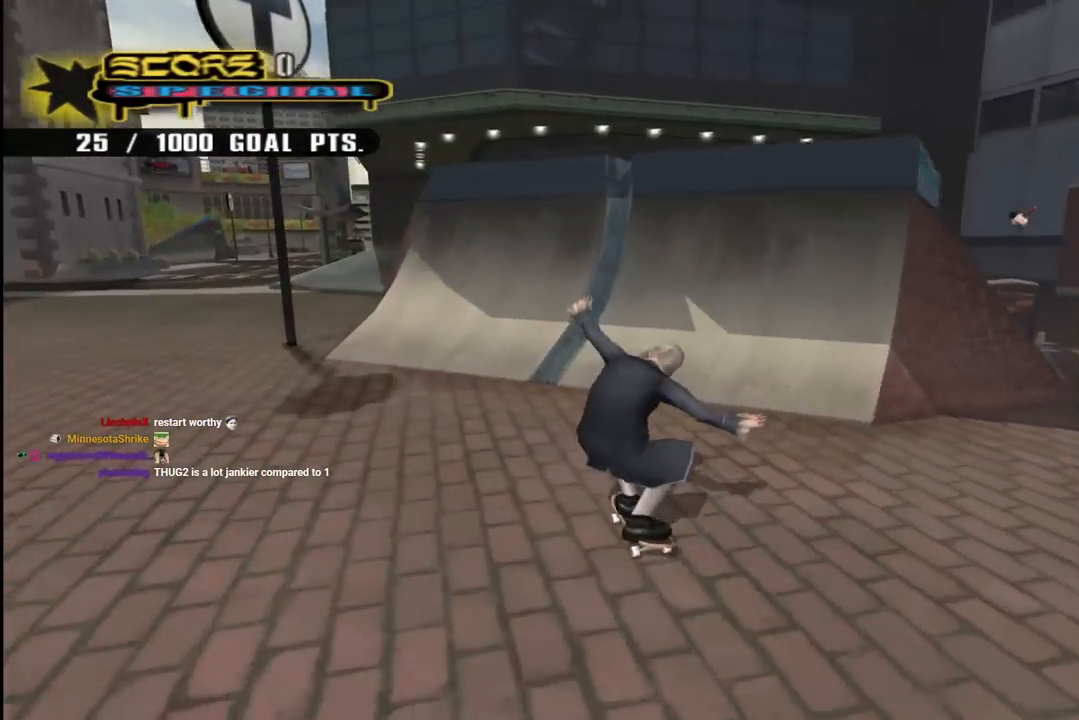
{"buttons": ["DPAD_UP"], "left_stick": "center", "right_stick": "center", "events": [[367, "DPAD_RIGHT", "up"], [467, "CROSS", "up"], [467, "DPAD_UP", "down"]]}
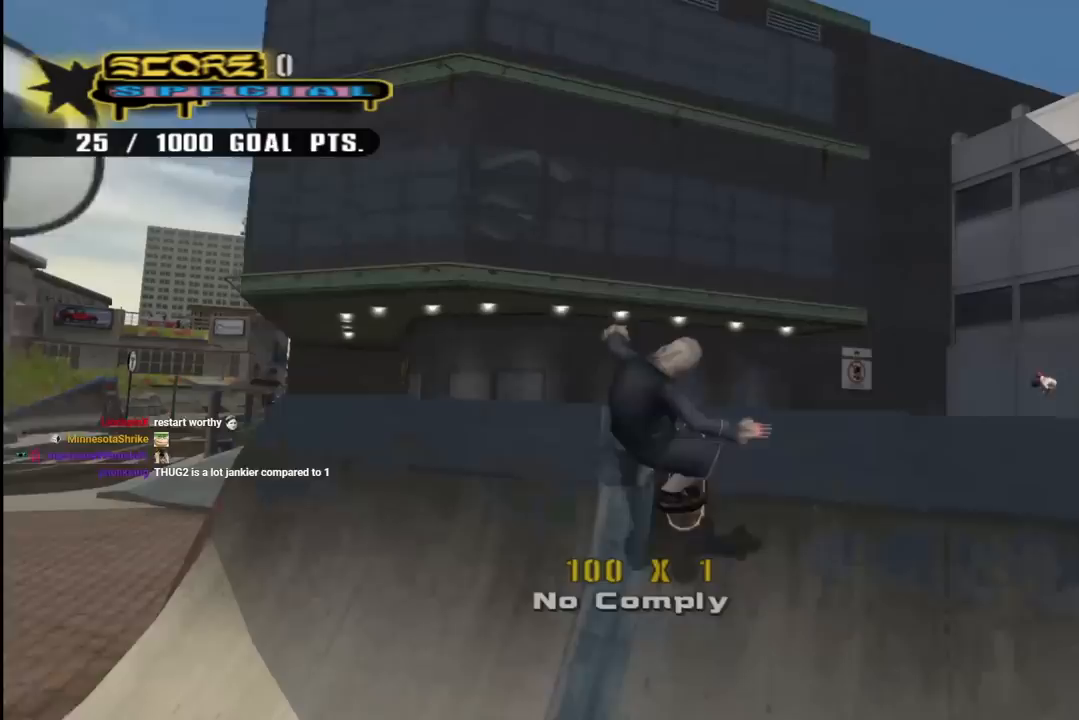
{"buttons": ["CIRCLE", "R2"], "left_stick": "center", "right_stick": "center", "events": [[33, "DPAD_UP", "up"], [100, "CIRCLE", "down"], [100, "DPAD_UP", "down"], [100, "R1", "down"], [100, "R2", "down"], [300, "DPAD_UP", "up"], [500, "R1", "up"]]}
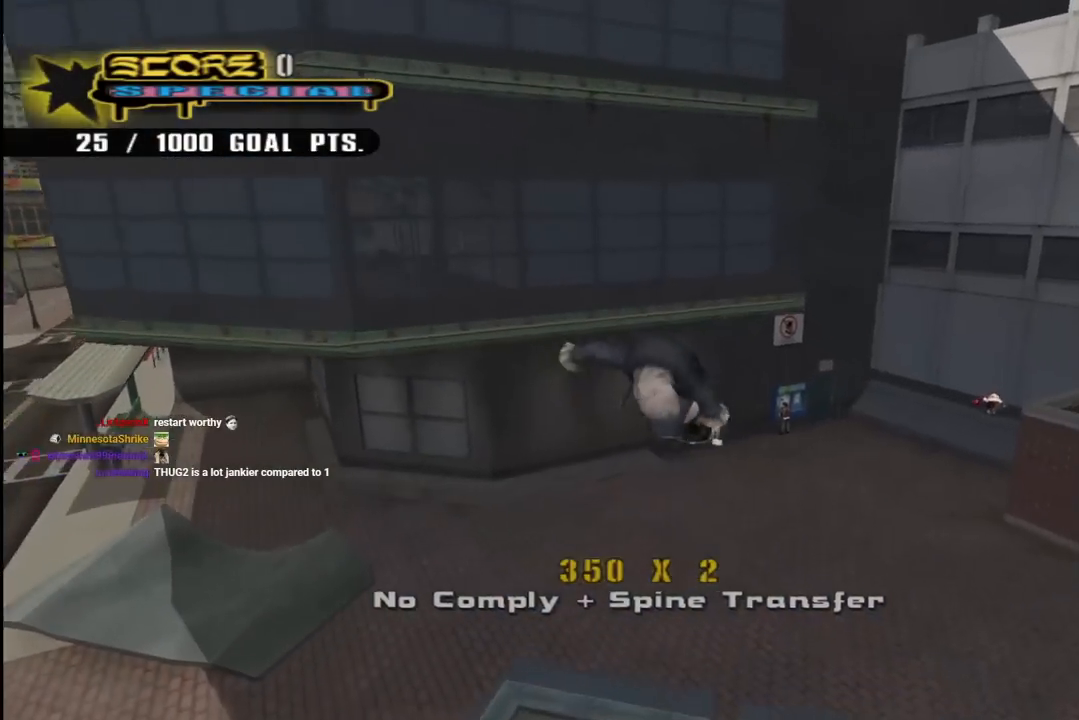
{"buttons": ["CIRCLE", "R1", "R2"], "left_stick": "center", "right_stick": "center", "events": [[250, "R1", "down"]]}
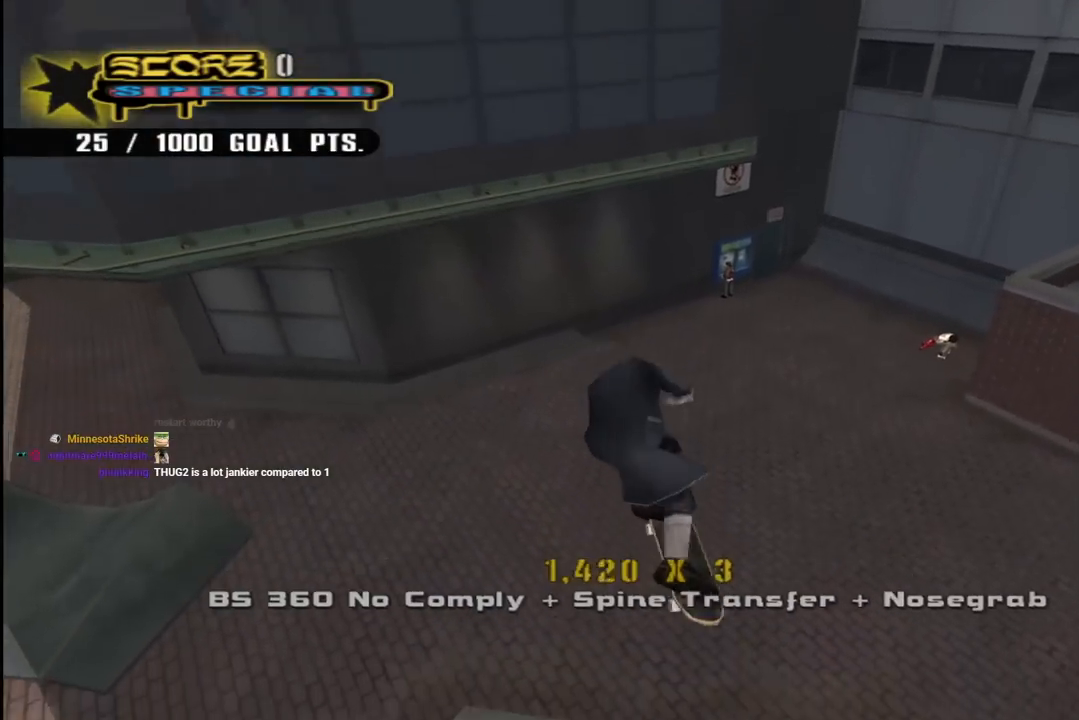
{"buttons": ["DPAD_DOWN", "DPAD_LEFT"], "left_stick": "center", "right_stick": "center", "events": [[100, "R1", "up"], [167, "R2", "up"], [283, "CIRCLE", "up"], [450, "DPAD_LEFT", "down"], [500, "DPAD_DOWN", "down"]]}
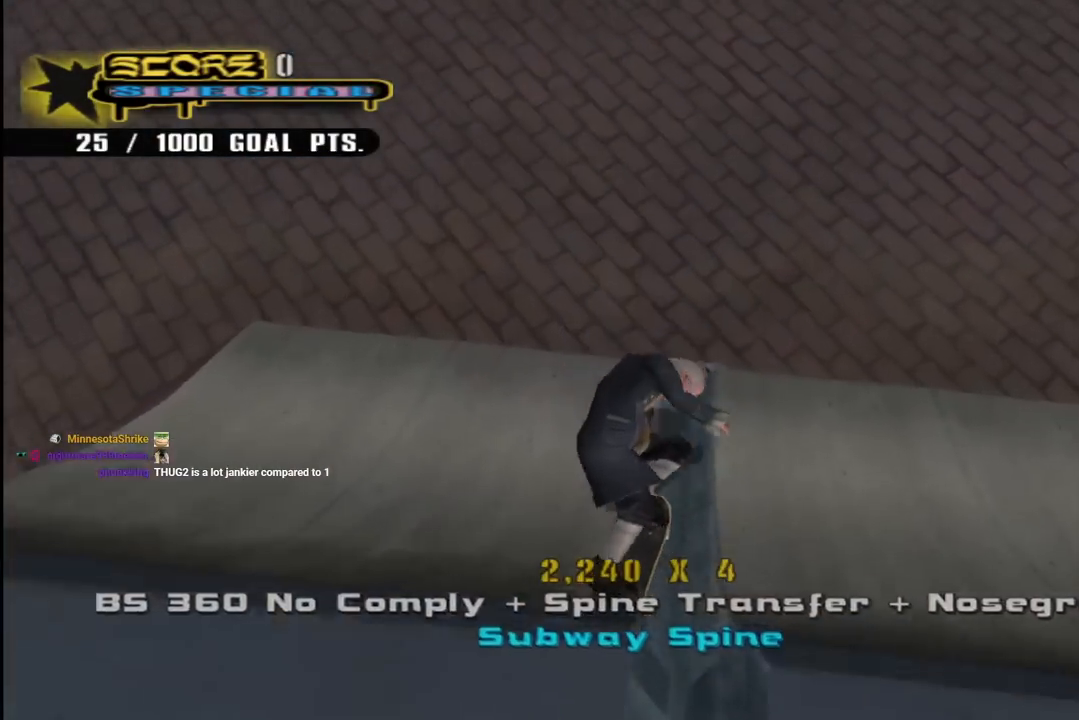
{"buttons": ["CROSS", "DPAD_DOWN", "DPAD_LEFT"], "left_stick": "center", "right_stick": "center", "events": [[500, "CROSS", "down"]]}
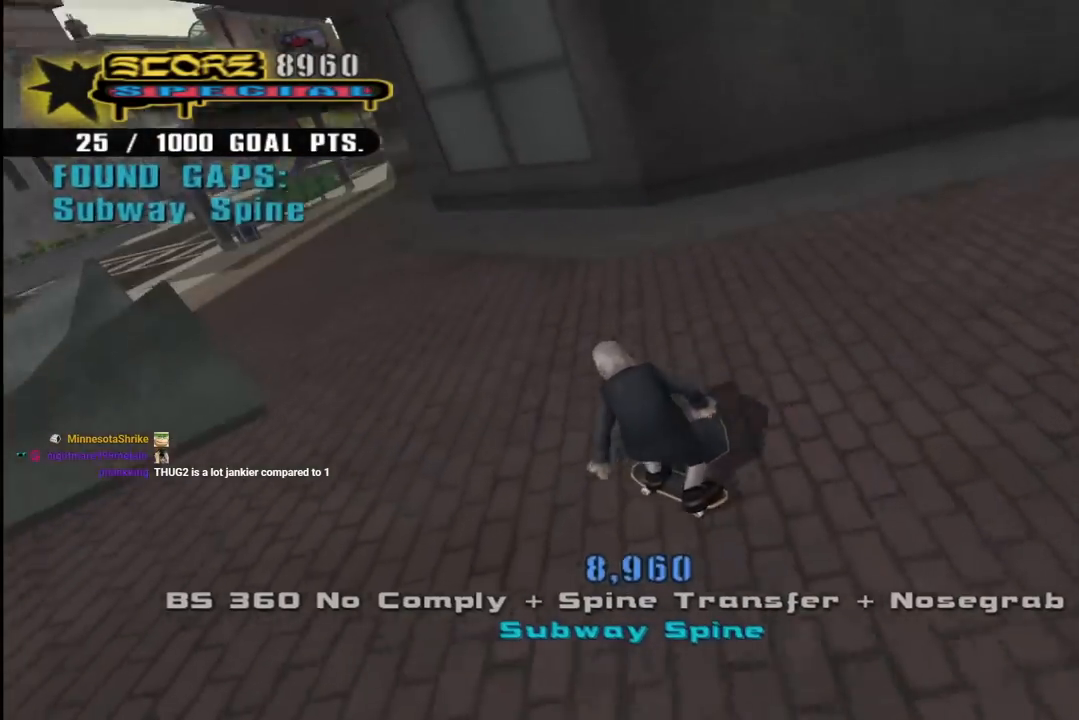
{"buttons": [], "left_stick": "center", "right_stick": "down-left", "events": [[67, "DPAD_DOWN", "up"], [117, "DPAD_LEFT", "up"], [217, "CROSS", "up"], [300, "right_stick", "down-left"]]}
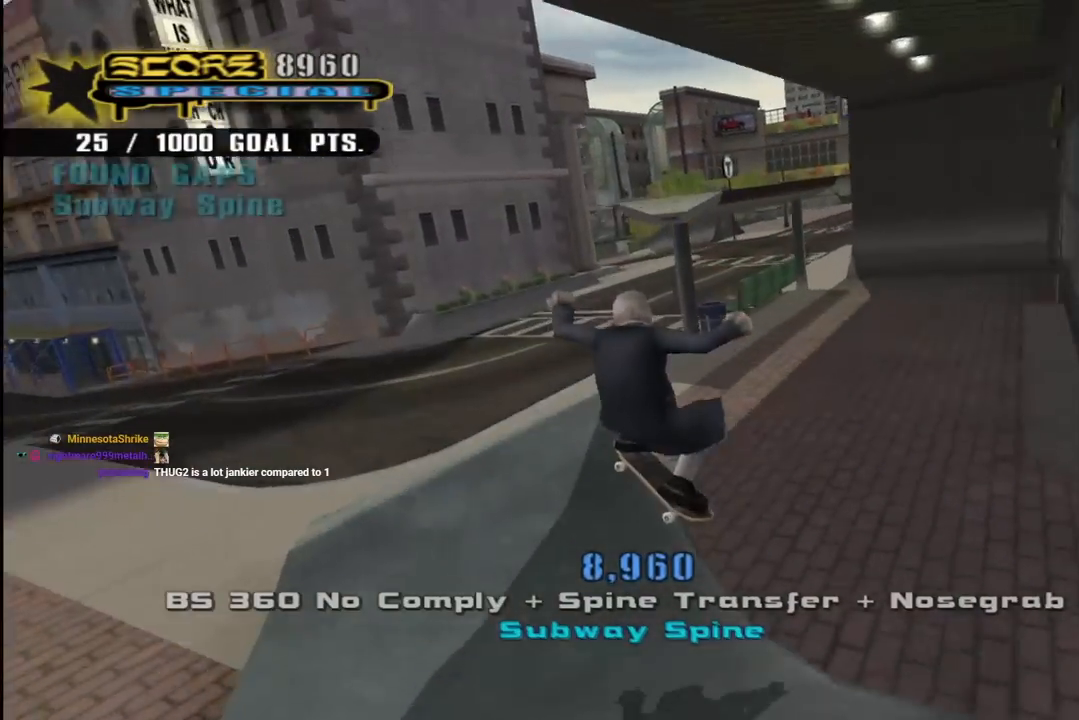
{"buttons": [], "left_stick": "center", "right_stick": "down-left", "events": []}
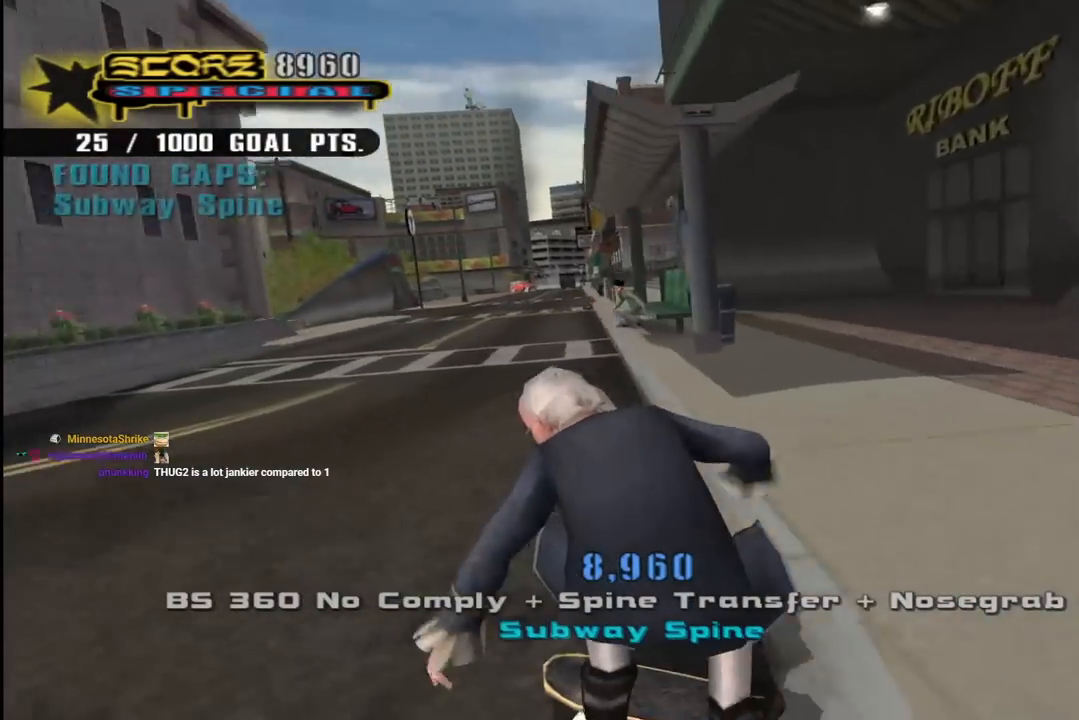
{"buttons": ["DPAD_RIGHT"], "left_stick": "center", "right_stick": "down", "events": [[117, "DPAD_RIGHT", "down"], [117, "right_stick", "down"]]}
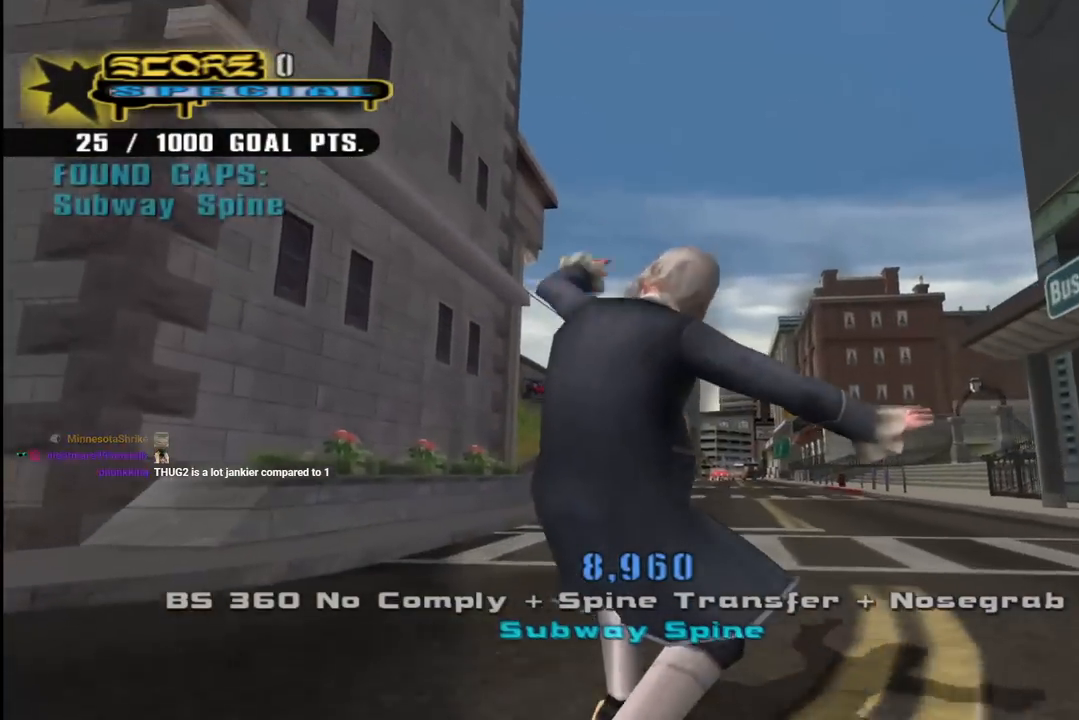
{"buttons": [], "left_stick": "center", "right_stick": "down-left", "events": [[133, "DPAD_RIGHT", "up"], [133, "right_stick", "down-left"]]}
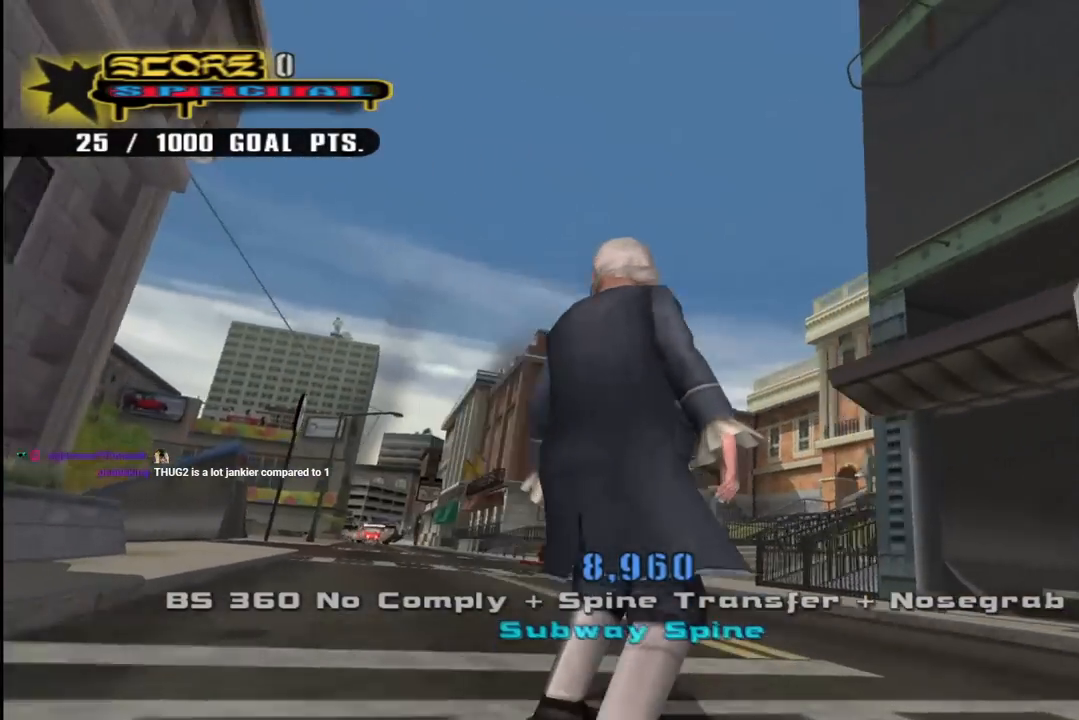
{"buttons": [], "left_stick": "center", "right_stick": "down-left", "events": [[183, "DPAD_LEFT", "down"], [317, "DPAD_LEFT", "up"]]}
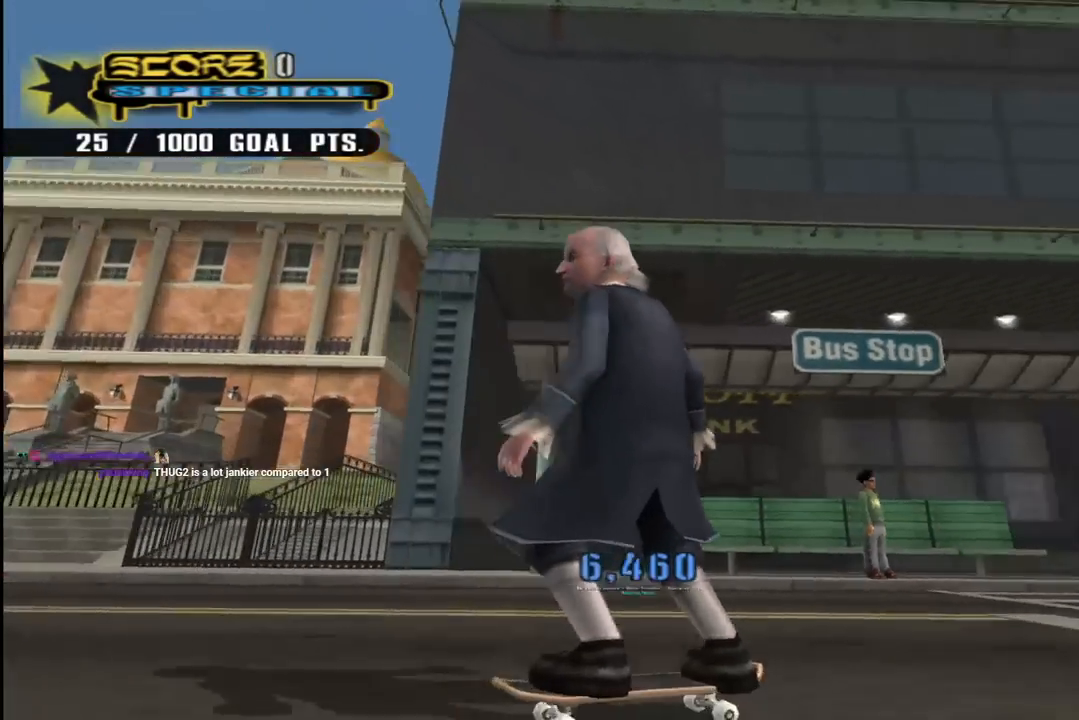
{"buttons": ["DPAD_RIGHT"], "left_stick": "center", "right_stick": "down-left", "events": [[150, "DPAD_RIGHT", "down"], [350, "DPAD_RIGHT", "up"], [417, "DPAD_RIGHT", "down"]]}
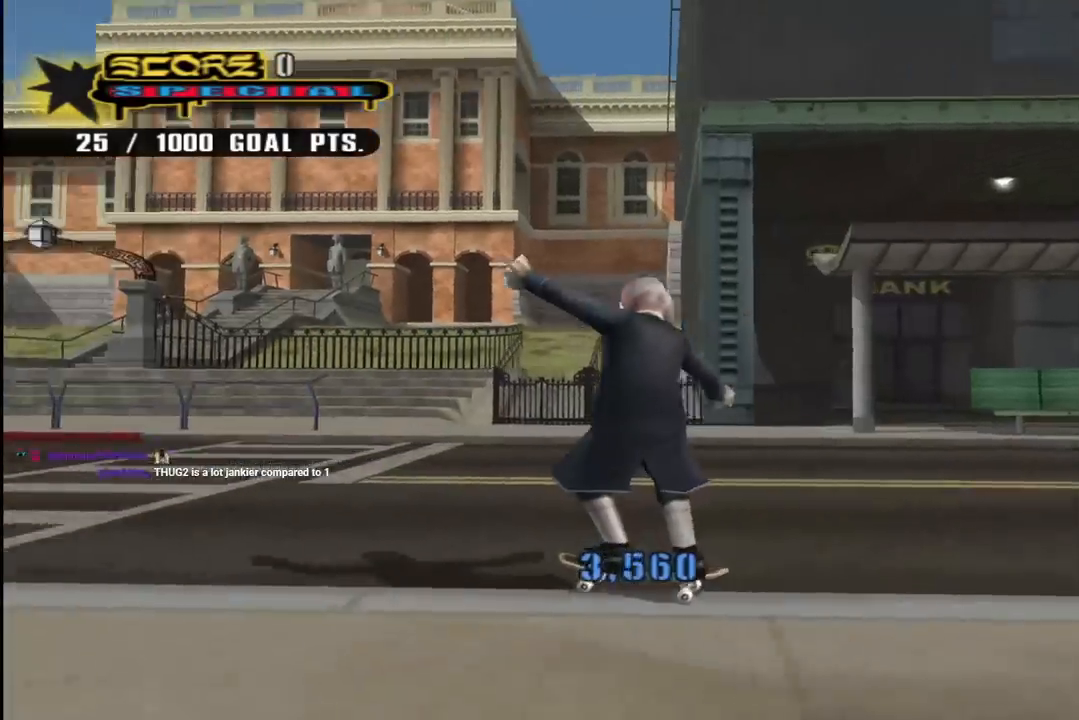
{"buttons": ["DPAD_RIGHT"], "left_stick": "center", "right_stick": "down-left", "events": [[233, "DPAD_RIGHT", "up"], [333, "DPAD_RIGHT", "down"]]}
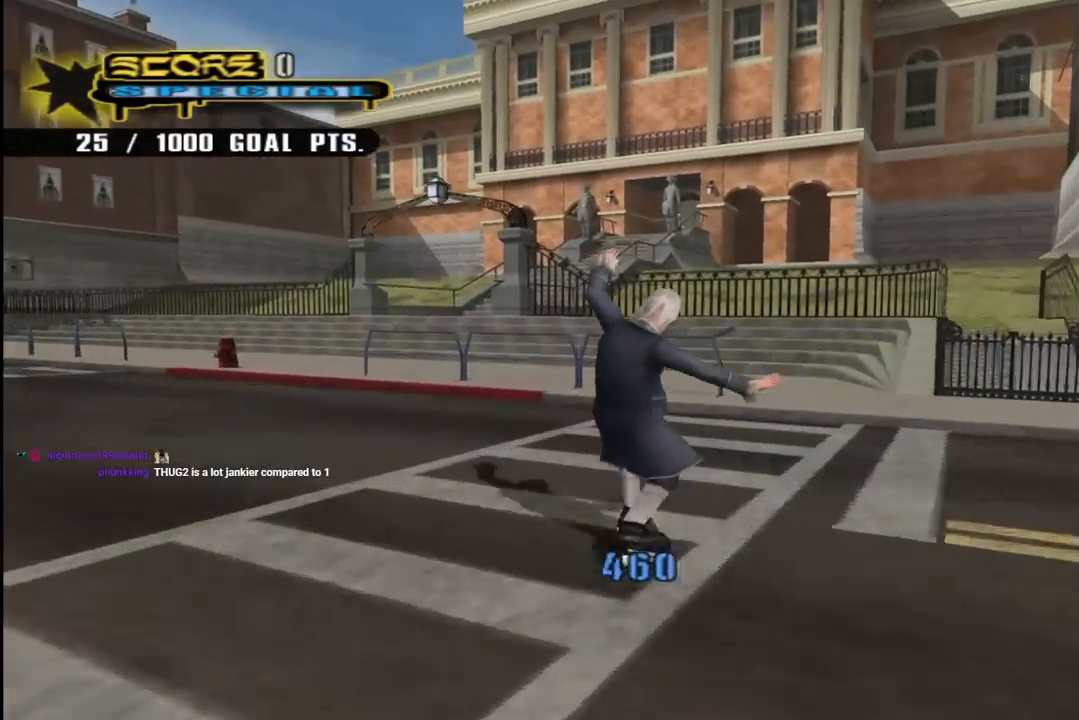
{"buttons": ["CROSS"], "left_stick": "center", "right_stick": "center", "events": [[33, "DPAD_RIGHT", "up"], [150, "DPAD_RIGHT", "down"], [233, "right_stick", "center"], [367, "DPAD_DOWN", "down"], [383, "CROSS", "down"], [383, "DPAD_DOWN", "up"], [467, "DPAD_RIGHT", "up"]]}
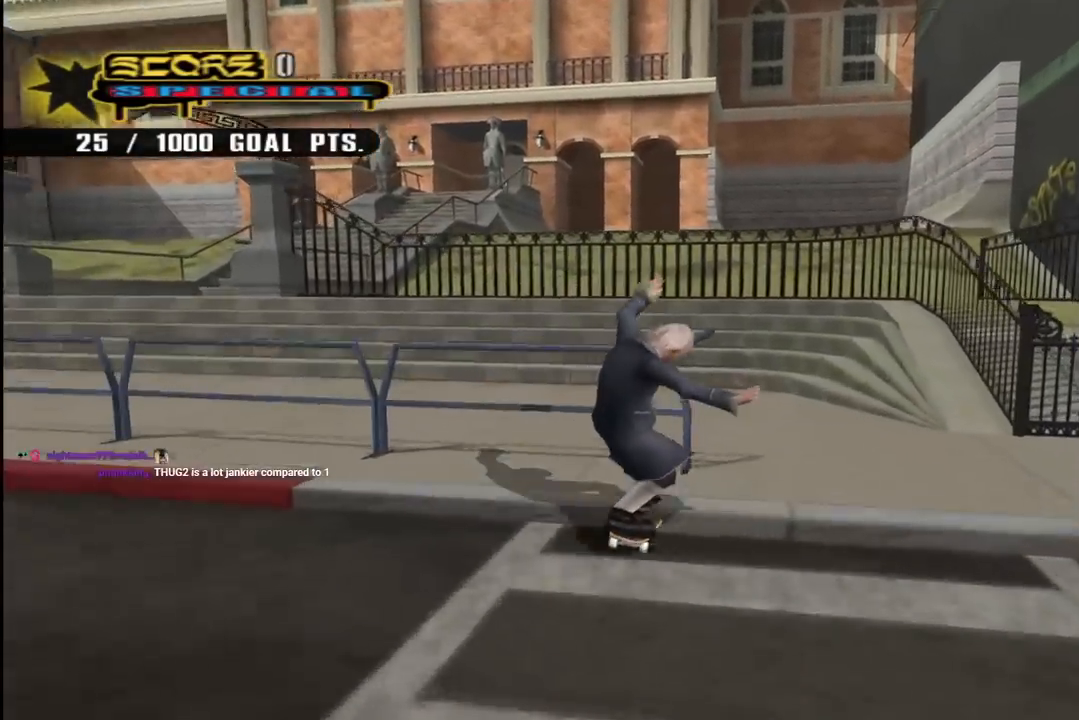
{"buttons": ["CROSS", "L1", "R1", "DPAD_UP", "DPAD_RIGHT"], "left_stick": "center", "right_stick": "center", "events": [[17, "DPAD_UP", "down"], [133, "DPAD_UP", "up"], [167, "DPAD_UP", "down"], [183, "CROSS", "up"], [267, "CROSS", "down"], [317, "R1", "down"], [333, "DPAD_RIGHT", "down"], [367, "L1", "down"]]}
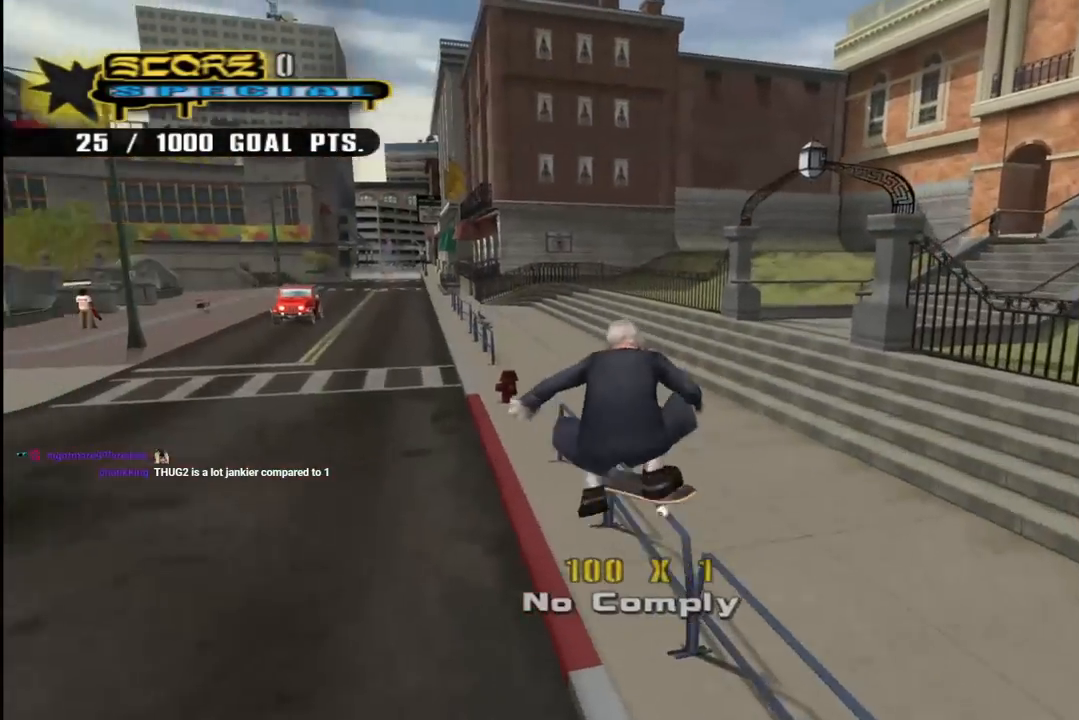
{"buttons": ["CROSS", "DPAD_RIGHT"], "left_stick": "center", "right_stick": "center", "events": [[33, "L1", "up"], [233, "DPAD_UP", "up"], [267, "R1", "up"], [317, "CROSS", "up"], [383, "CROSS", "down"]]}
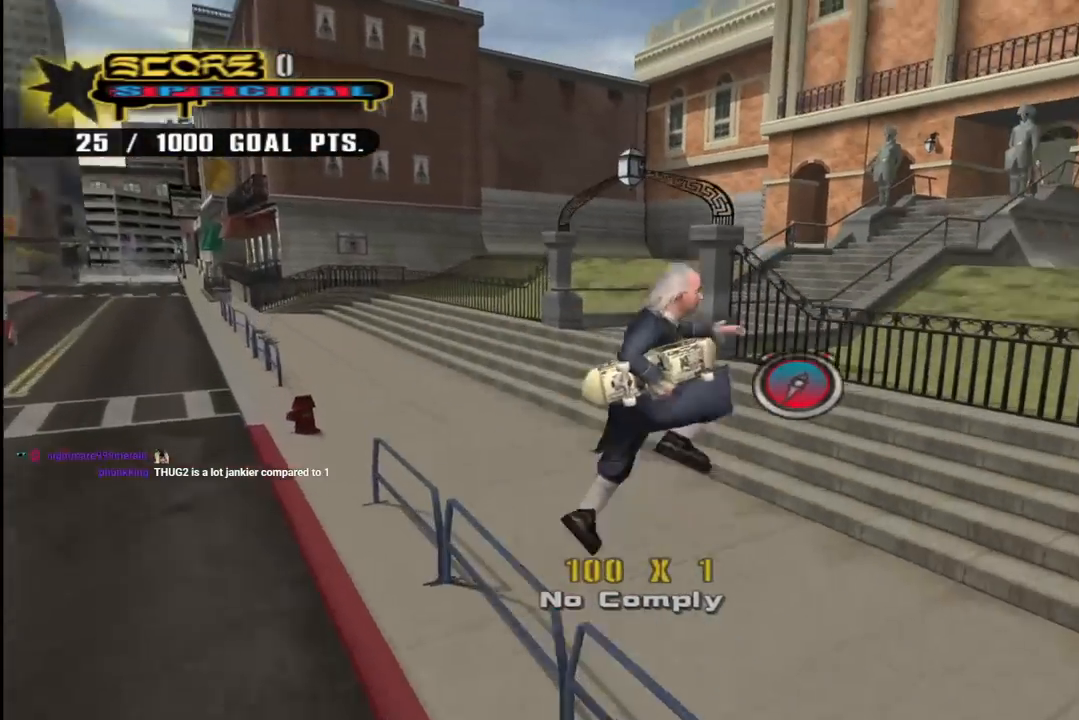
{"buttons": ["CROSS", "DPAD_UP", "DPAD_RIGHT"], "left_stick": "center", "right_stick": "center", "events": [[283, "DPAD_UP", "down"]]}
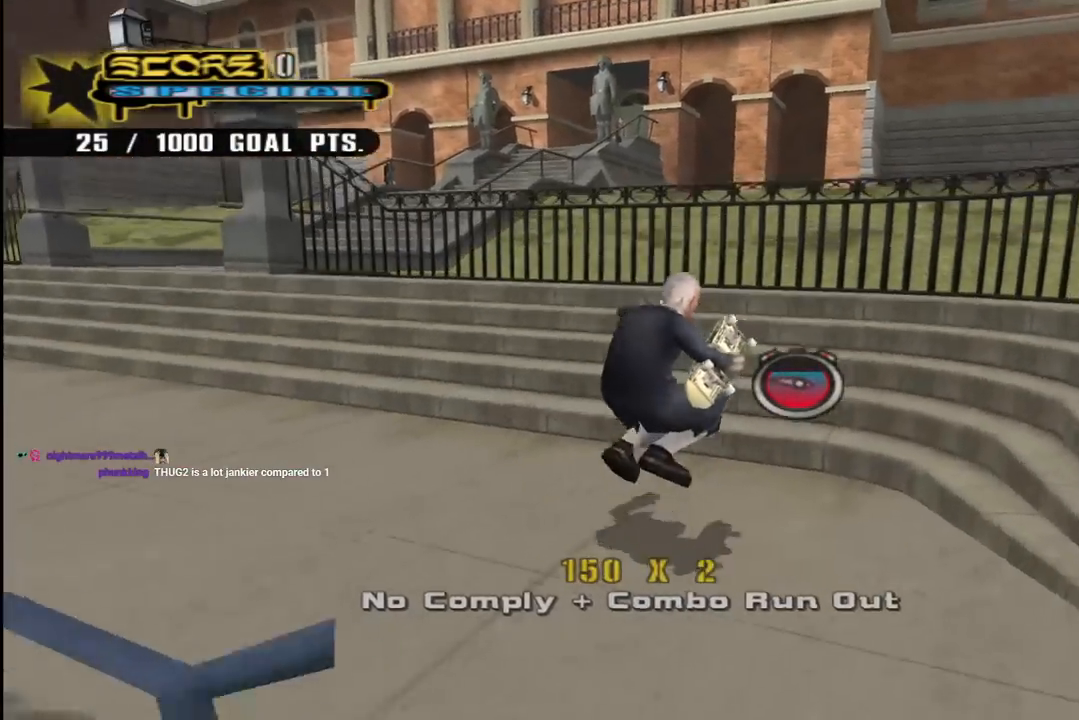
{"buttons": ["DPAD_UP"], "left_stick": "center", "right_stick": "center", "events": [[200, "DPAD_RIGHT", "up"], [300, "CROSS", "up"], [367, "CROSS", "down"], [500, "CROSS", "up"]]}
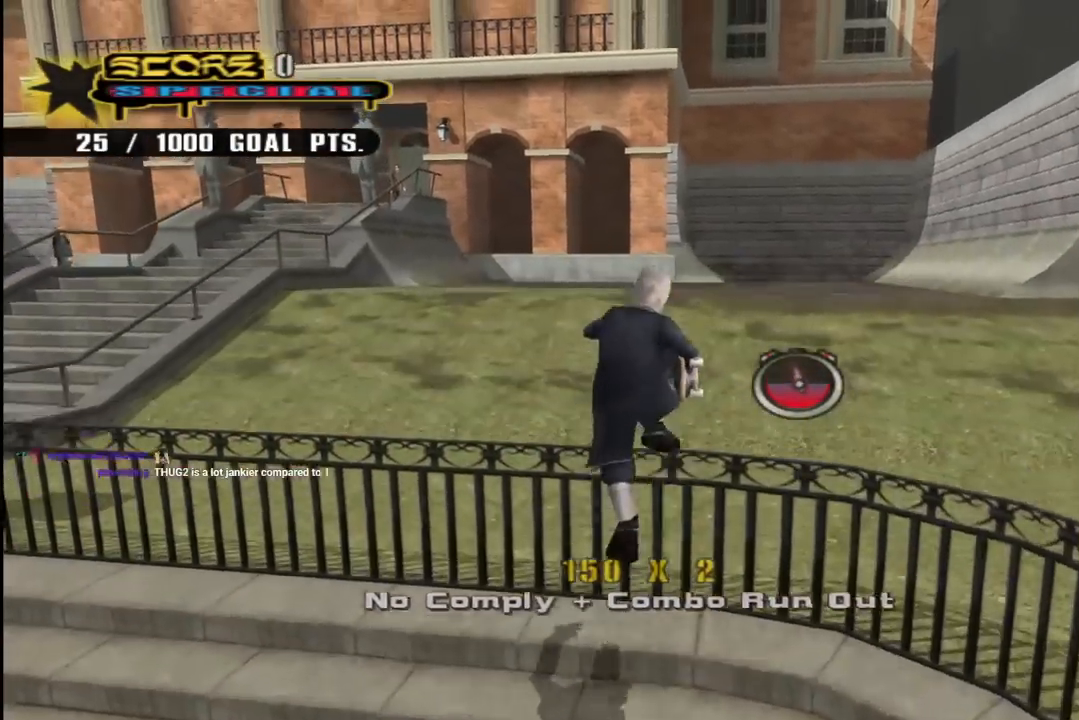
{"buttons": ["CROSS", "DPAD_UP"], "left_stick": "center", "right_stick": "center", "events": [[50, "CROSS", "down"], [167, "CROSS", "up"], [233, "CROSS", "down"]]}
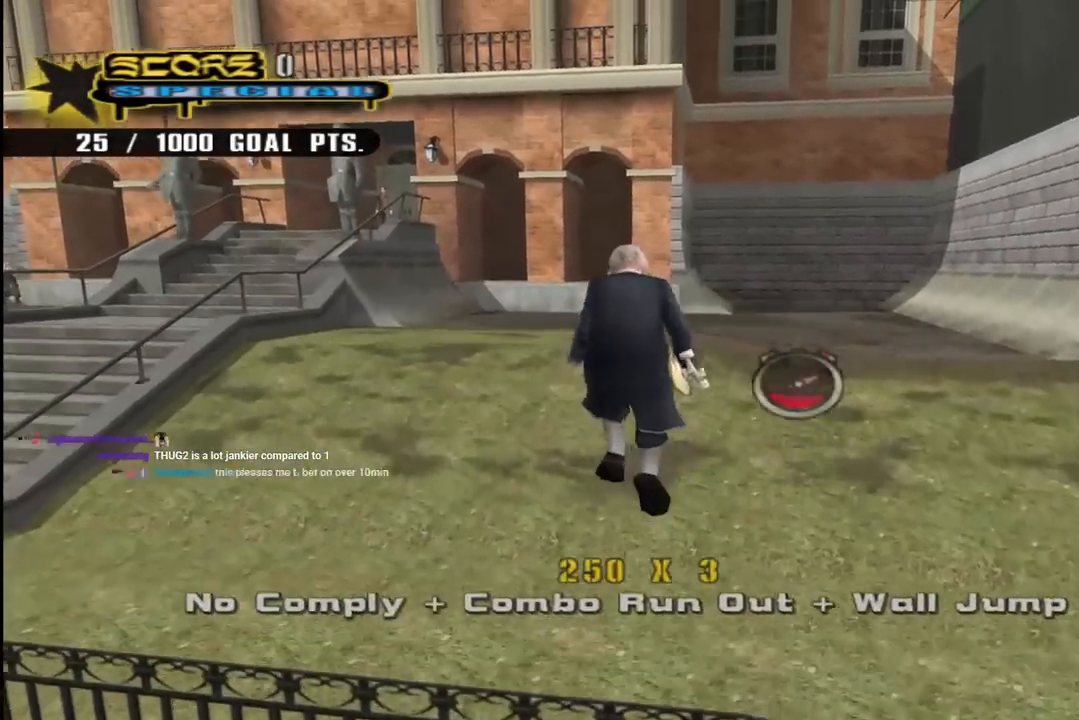
{"buttons": ["CROSS", "DPAD_UP"], "left_stick": "center", "right_stick": "center", "events": [[117, "R1", "down"], [283, "R1", "up"]]}
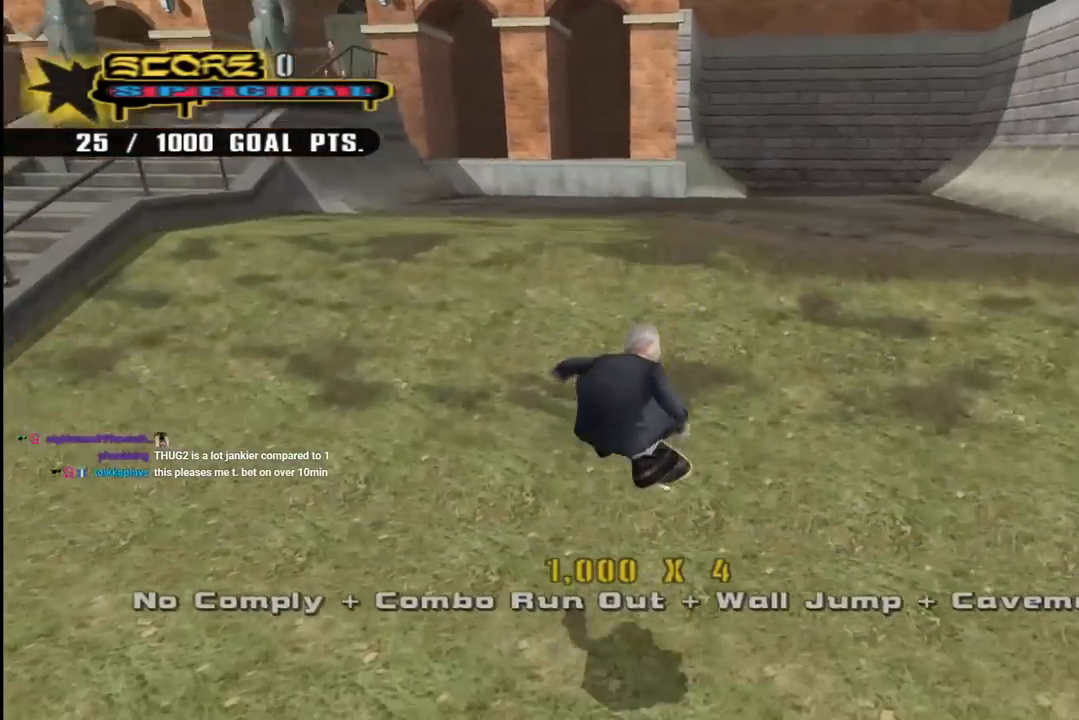
{"buttons": ["CROSS", "L1", "R1", "DPAD_UP", "DPAD_RIGHT"], "left_stick": "center", "right_stick": "center", "events": [[117, "DPAD_UP", "up"], [183, "DPAD_UP", "down"], [250, "DPAD_RIGHT", "down"], [433, "L1", "down"], [450, "R1", "down"]]}
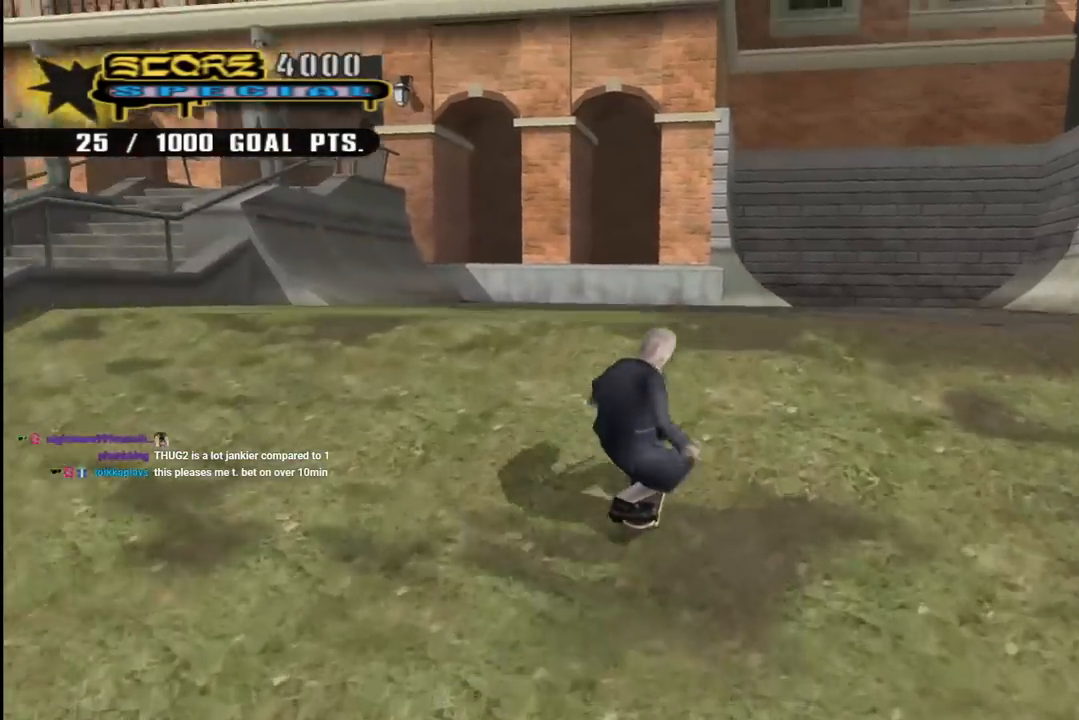
{"buttons": ["CROSS", "R1", "DPAD_RIGHT"], "left_stick": "center", "right_stick": "center", "events": [[50, "L1", "up"], [83, "DPAD_RIGHT", "up"], [100, "R1", "up"], [267, "DPAD_RIGHT", "down"], [383, "R1", "down"], [450, "L1", "down"], [483, "DPAD_UP", "up"], [500, "L1", "up"]]}
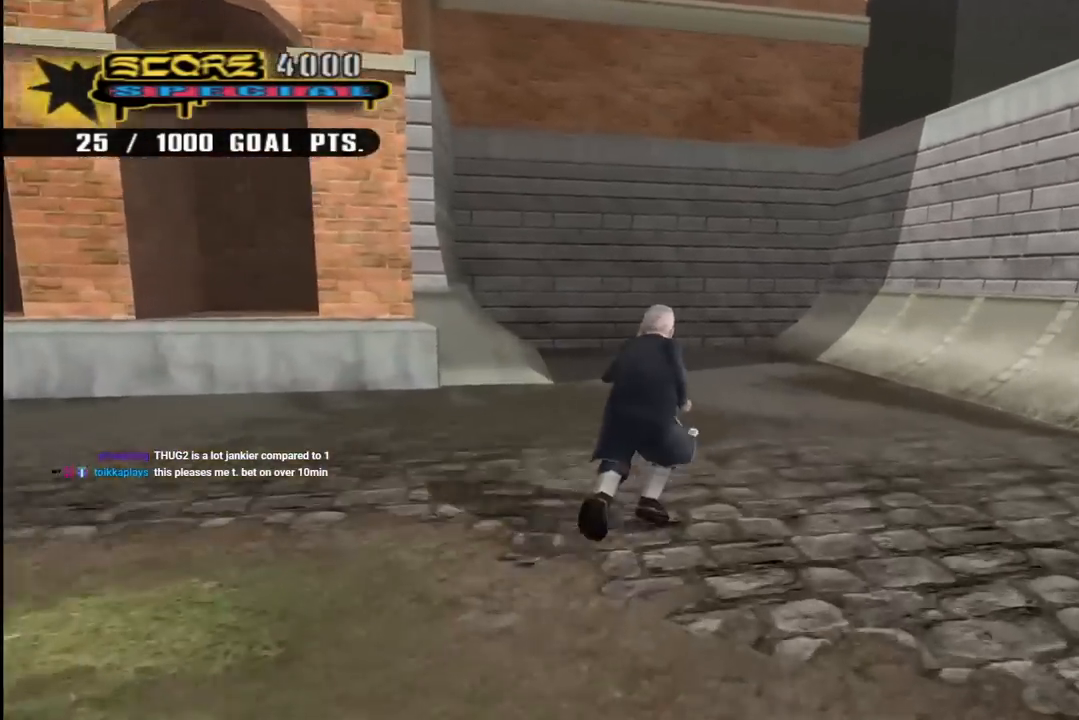
{"buttons": ["CROSS", "DPAD_RIGHT"], "left_stick": "center", "right_stick": "center", "events": [[17, "DPAD_DOWN", "down"], [67, "R1", "up"], [300, "DPAD_DOWN", "up"], [333, "DPAD_RIGHT", "up"], [383, "DPAD_UP", "down"], [417, "DPAD_RIGHT", "down"], [450, "DPAD_UP", "up"]]}
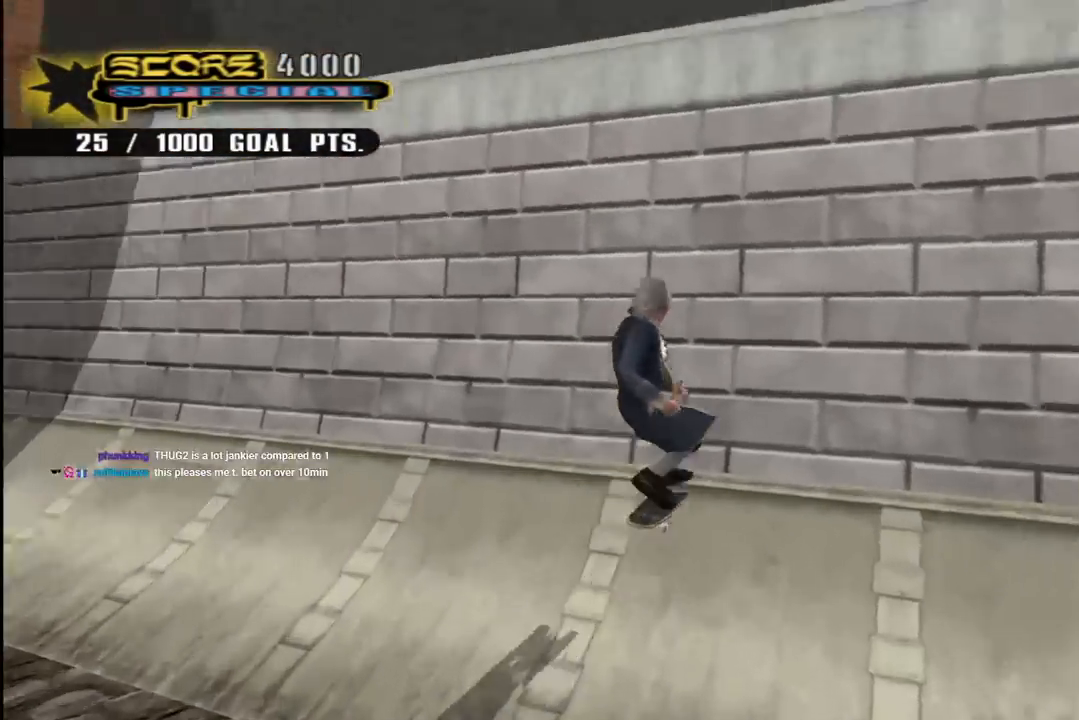
{"buttons": ["TRIANGLE"], "left_stick": "center", "right_stick": "center", "events": [[33, "DPAD_RIGHT", "up"], [67, "DPAD_UP", "down"], [100, "CROSS", "up"], [133, "DPAD_UP", "up"], [200, "DPAD_UP", "down"], [267, "DPAD_UP", "up"], [383, "TRIANGLE", "down"]]}
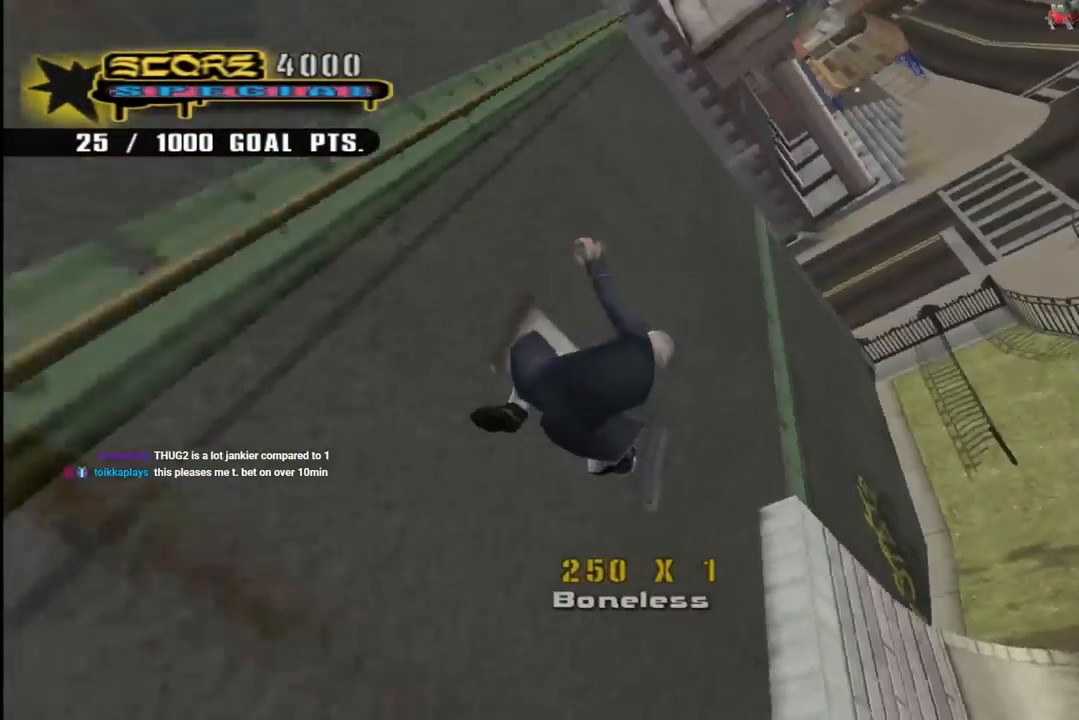
{"buttons": ["CROSS"], "left_stick": "center", "right_stick": "center", "events": [[300, "DPAD_LEFT", "down"], [350, "CROSS", "down"], [367, "TRIANGLE", "up"], [450, "DPAD_LEFT", "up"]]}
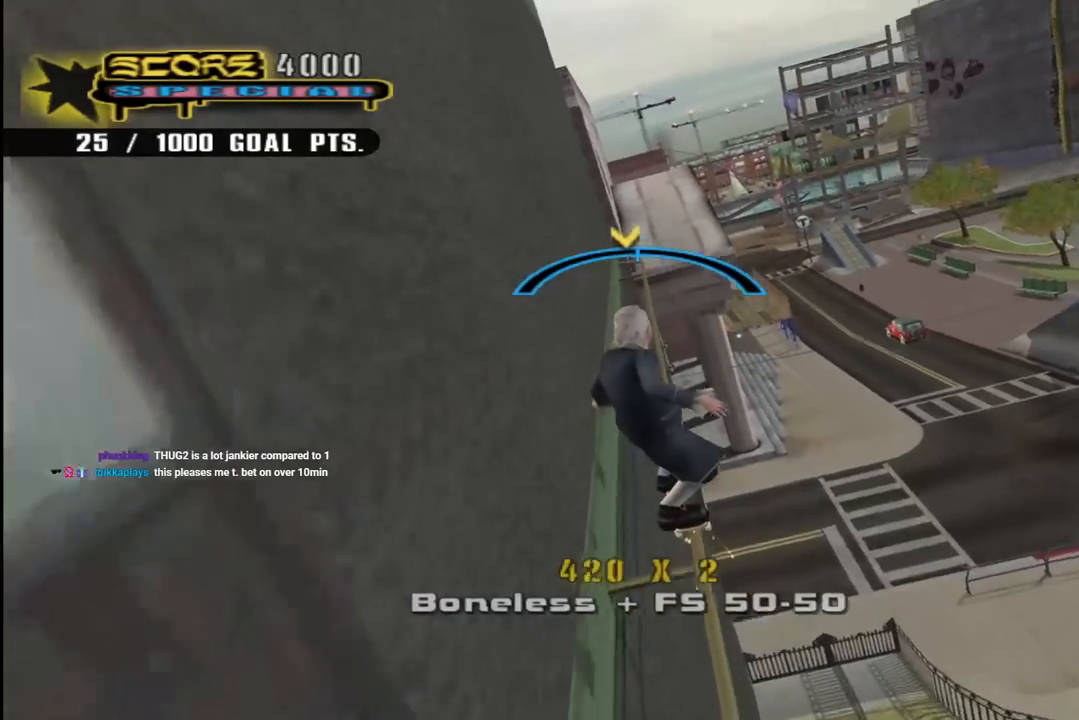
{"buttons": ["DPAD_LEFT"], "left_stick": "center", "right_stick": "center", "events": [[300, "DPAD_DOWN", "down"], [300, "DPAD_RIGHT", "down"], [450, "DPAD_DOWN", "up"], [467, "DPAD_RIGHT", "up"], [500, "CROSS", "up"], [500, "DPAD_LEFT", "down"]]}
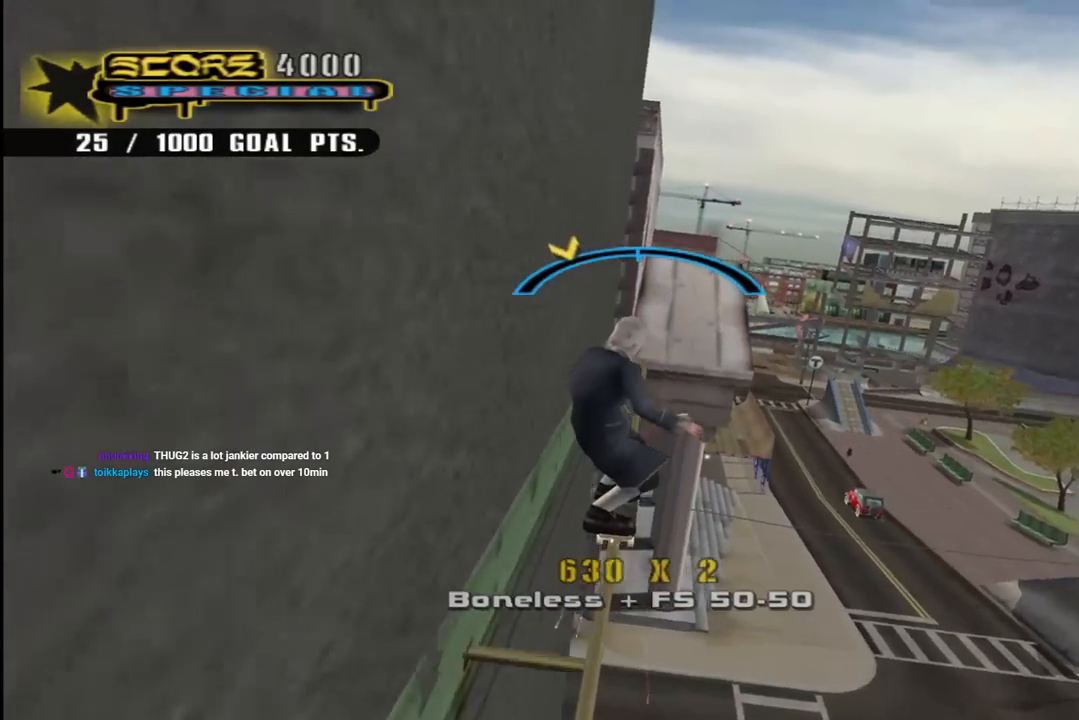
{"buttons": ["CROSS", "R1", "DPAD_LEFT"], "left_stick": "center", "right_stick": "center", "events": [[33, "DPAD_DOWN", "down"], [83, "L1", "down"], [100, "CROSS", "down"], [117, "R1", "down"], [250, "L1", "up"], [450, "DPAD_DOWN", "up"]]}